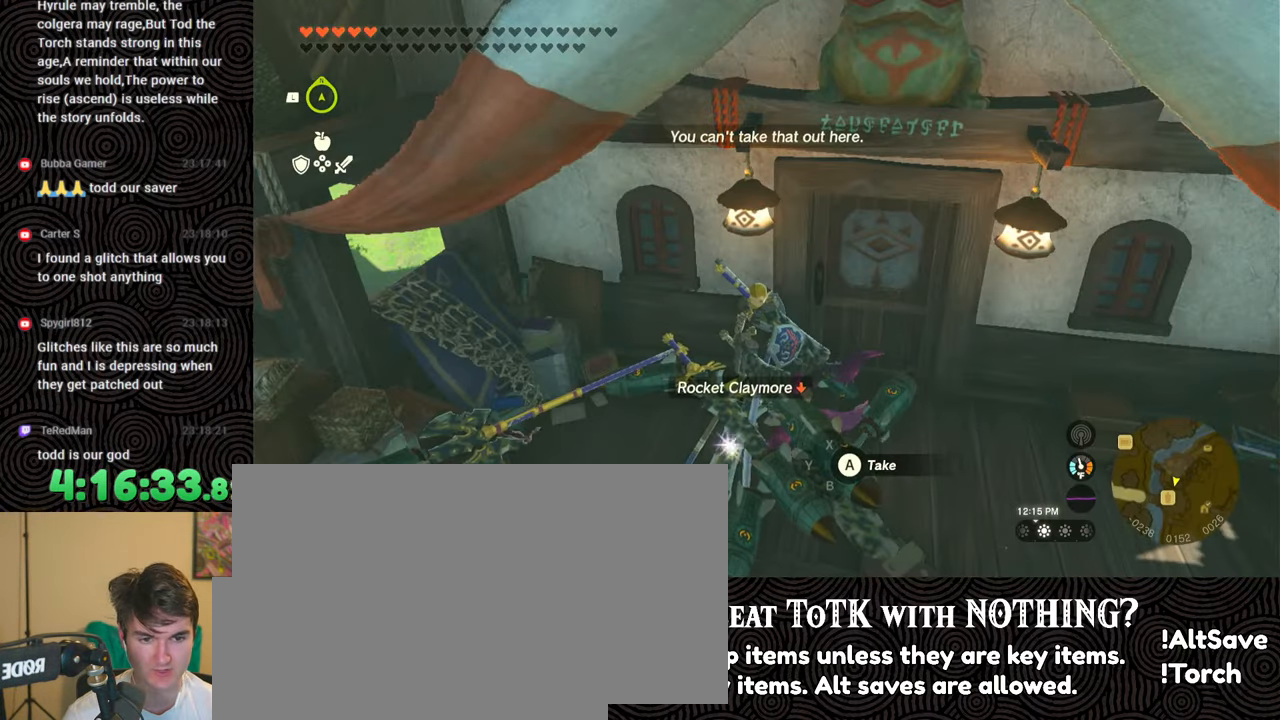
Gameplay with a controller (Nintendo layout); each line is a JSON object with the inputs held at the frame after it. "events" lists button and stick changes between this image and that frame as [ms after this image, input, new state], when the widget could be followed in between. Not read: L3 R3.
{"buttons": [], "left_stick": "down-left", "right_stick": "left", "events": [[67, "left_stick", "down"], [133, "right_stick", "left"], [467, "left_stick", "down-left"]]}
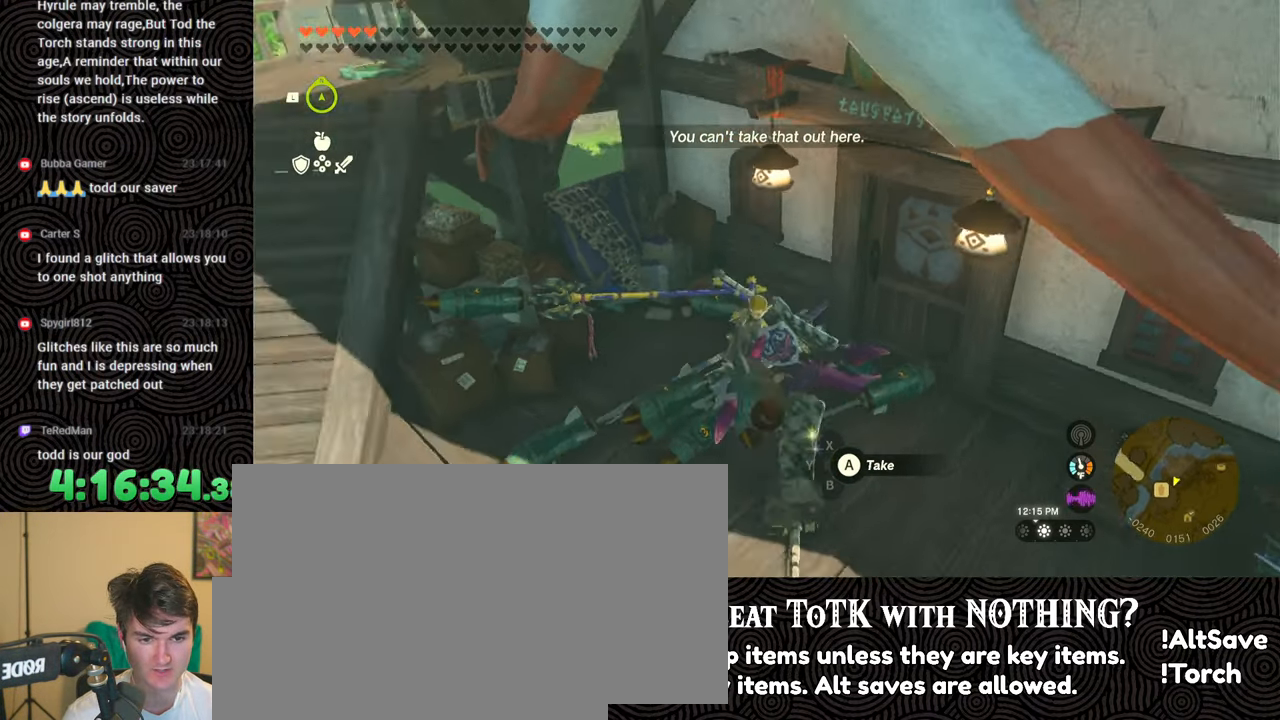
{"buttons": [], "left_stick": "down-left", "right_stick": "center", "events": [[117, "right_stick", "center"]]}
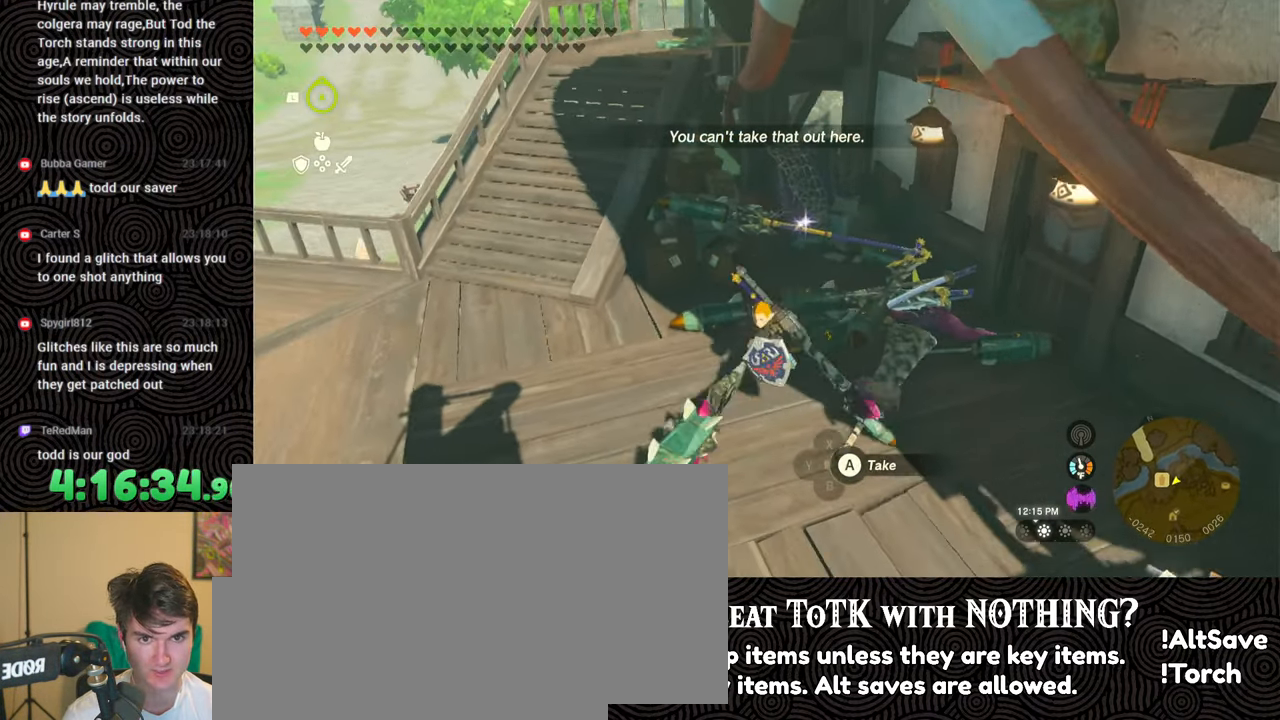
{"buttons": [], "left_stick": "up-left", "right_stick": "down-left", "events": [[133, "left_stick", "left"], [217, "right_stick", "down"], [333, "left_stick", "up-left"], [417, "right_stick", "down-left"]]}
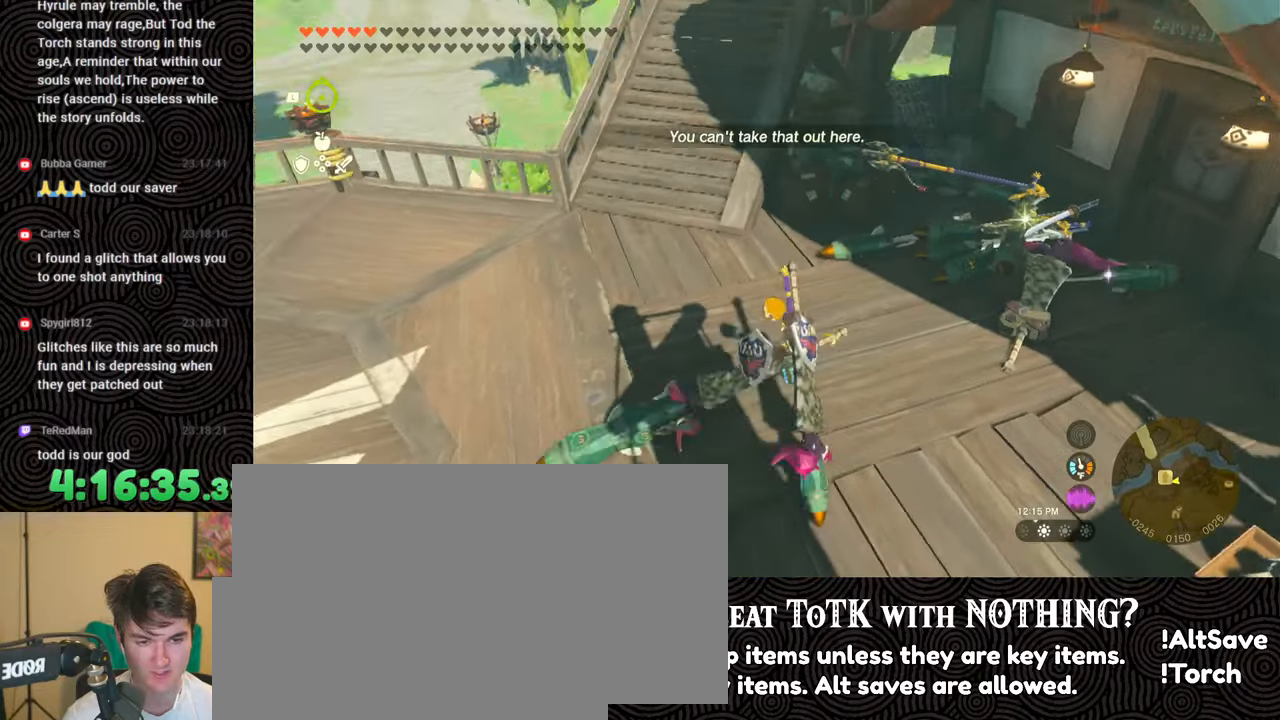
{"buttons": ["START"], "left_stick": "center", "right_stick": "center", "events": [[33, "left_stick", "center"], [50, "right_stick", "center"], [467, "START", "down"]]}
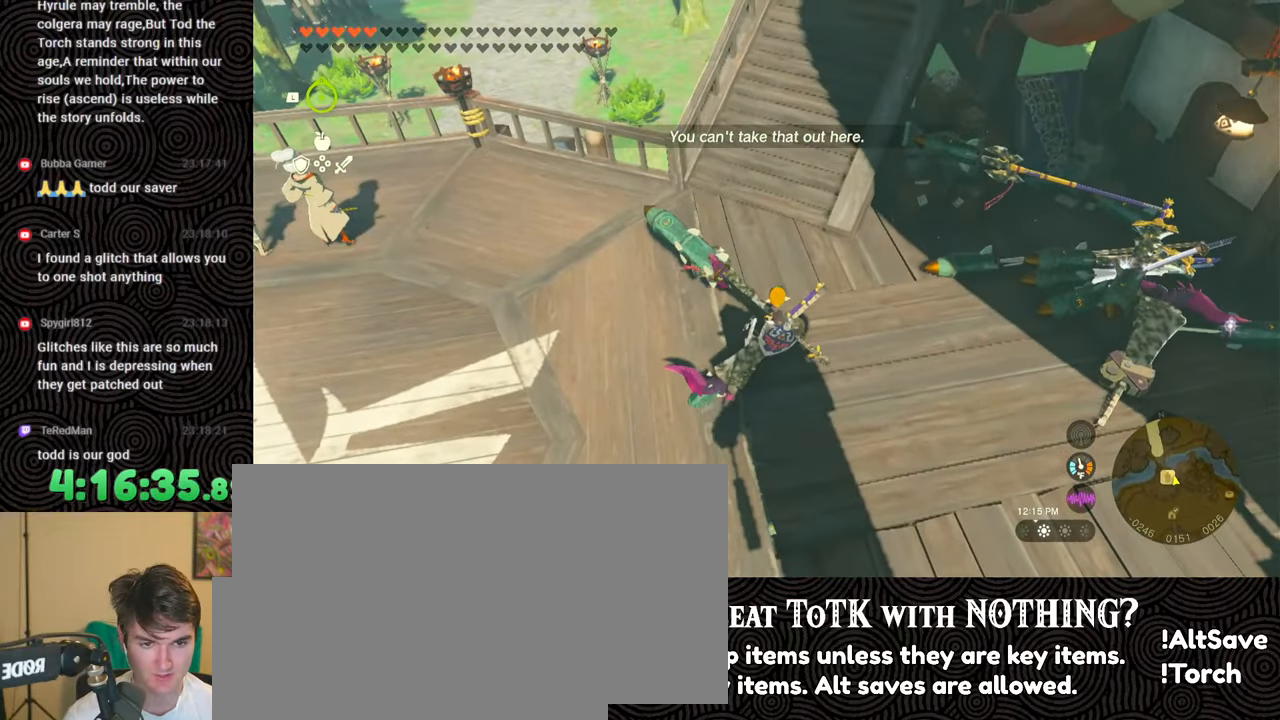
{"buttons": [], "left_stick": "center", "right_stick": "center", "events": [[100, "START", "up"], [383, "L1", "down"], [500, "L1", "up"]]}
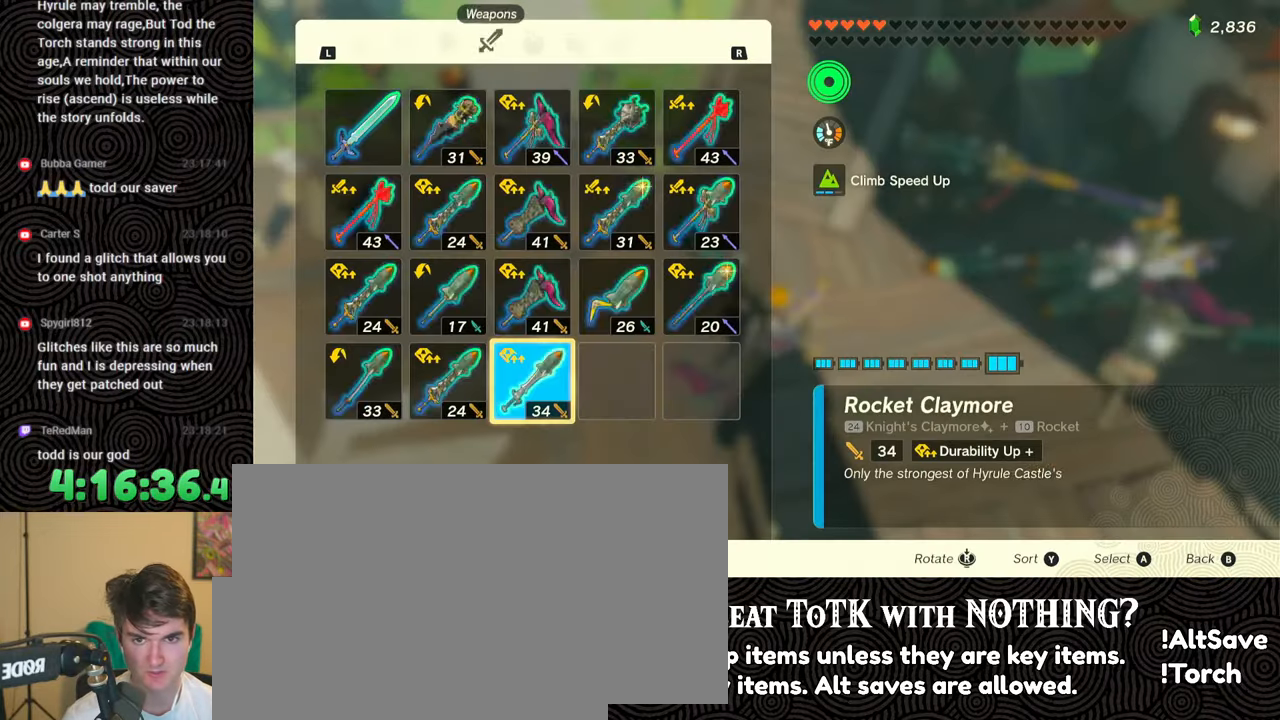
{"buttons": [], "left_stick": "center", "right_stick": "center", "events": [[317, "DPAD_UP", "down"], [383, "DPAD_UP", "up"]]}
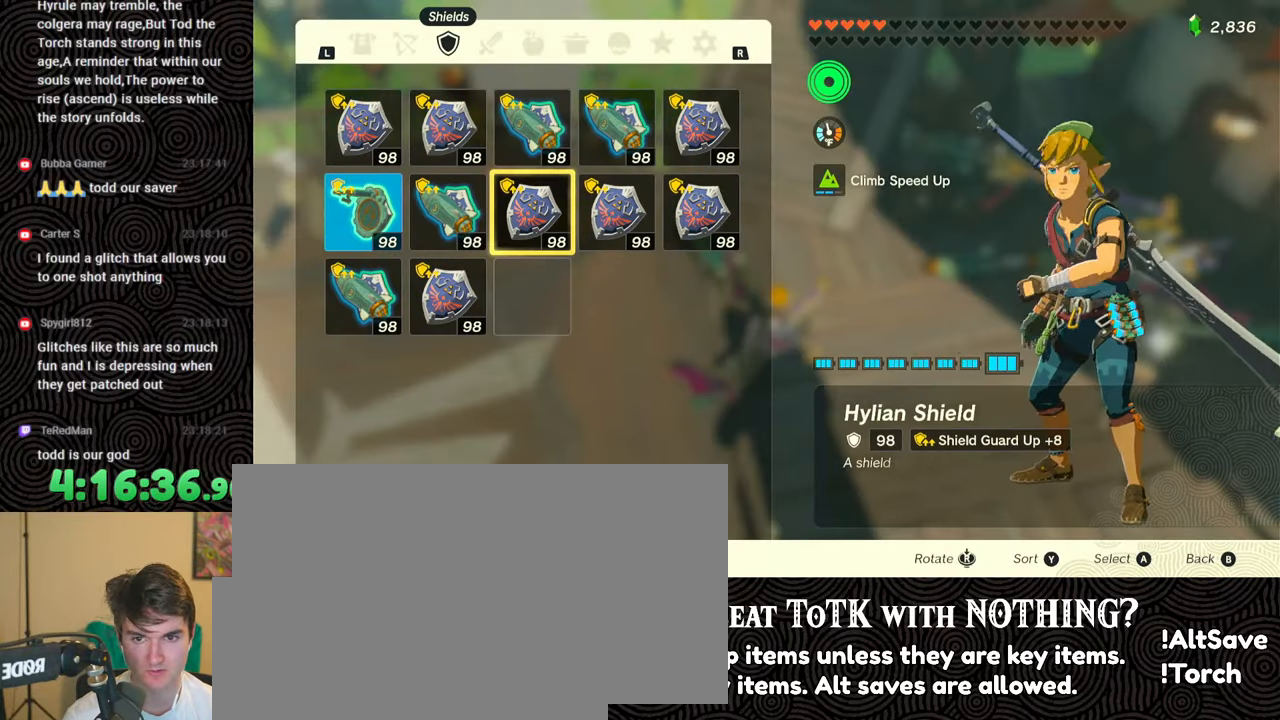
{"buttons": ["A"], "left_stick": "center", "right_stick": "center", "events": [[67, "DPAD_LEFT", "down"], [133, "DPAD_LEFT", "up"], [200, "DPAD_LEFT", "down"], [283, "DPAD_LEFT", "up"], [433, "A", "down"]]}
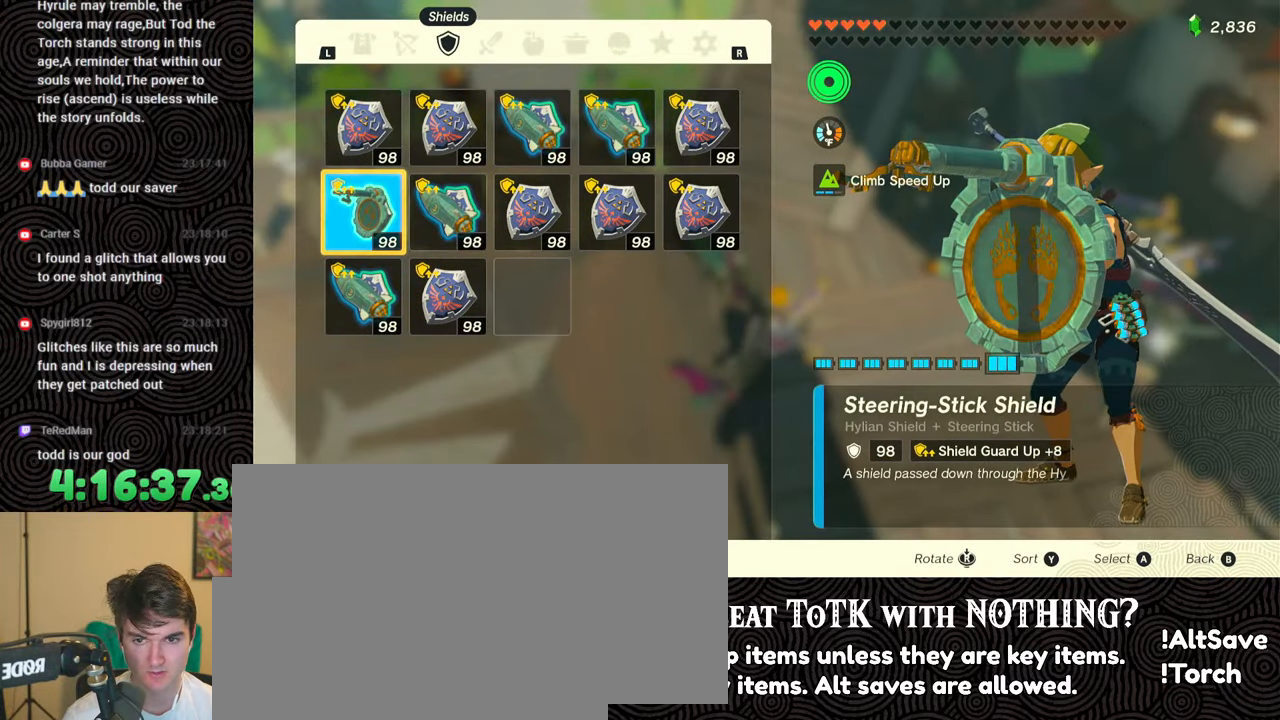
{"buttons": ["DPAD_UP"], "left_stick": "center", "right_stick": "center", "events": [[67, "A", "up"], [133, "DPAD_DOWN", "down"], [217, "DPAD_DOWN", "up"], [267, "A", "down"], [383, "A", "up"], [500, "DPAD_UP", "down"]]}
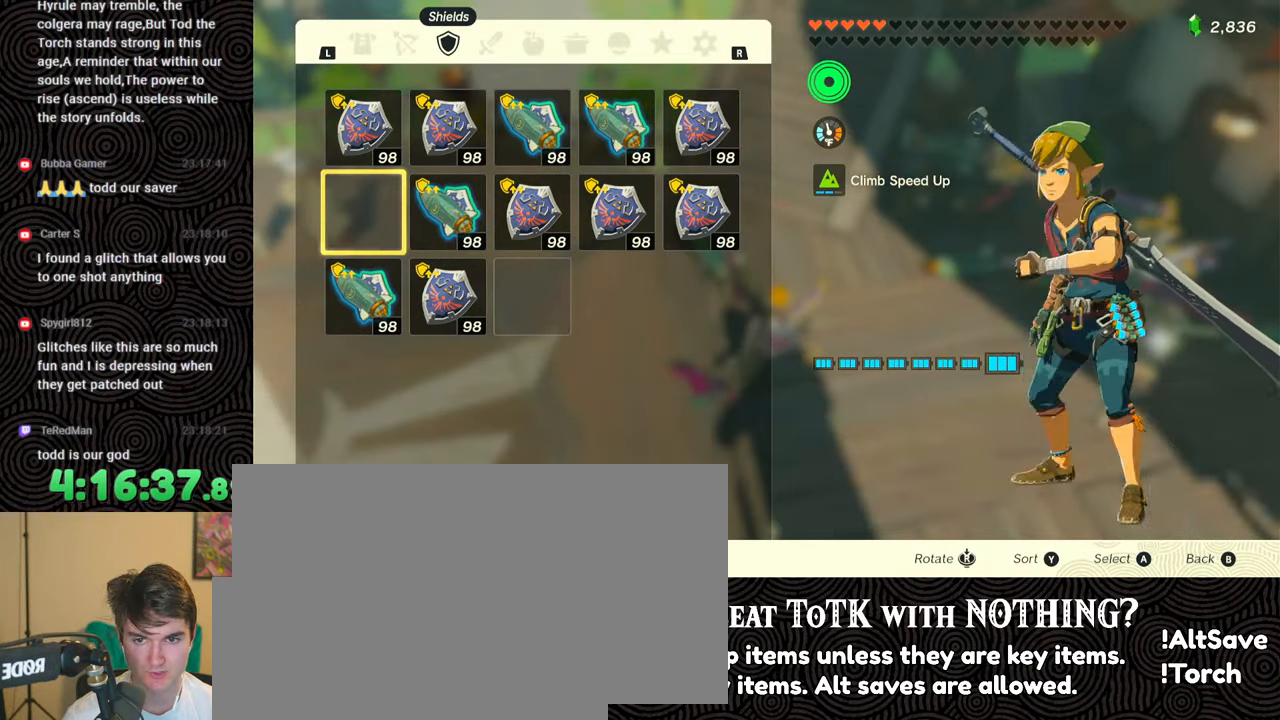
{"buttons": [], "left_stick": "center", "right_stick": "center", "events": [[117, "DPAD_UP", "up"], [233, "A", "down"], [317, "A", "up"], [383, "A", "down"], [450, "A", "up"]]}
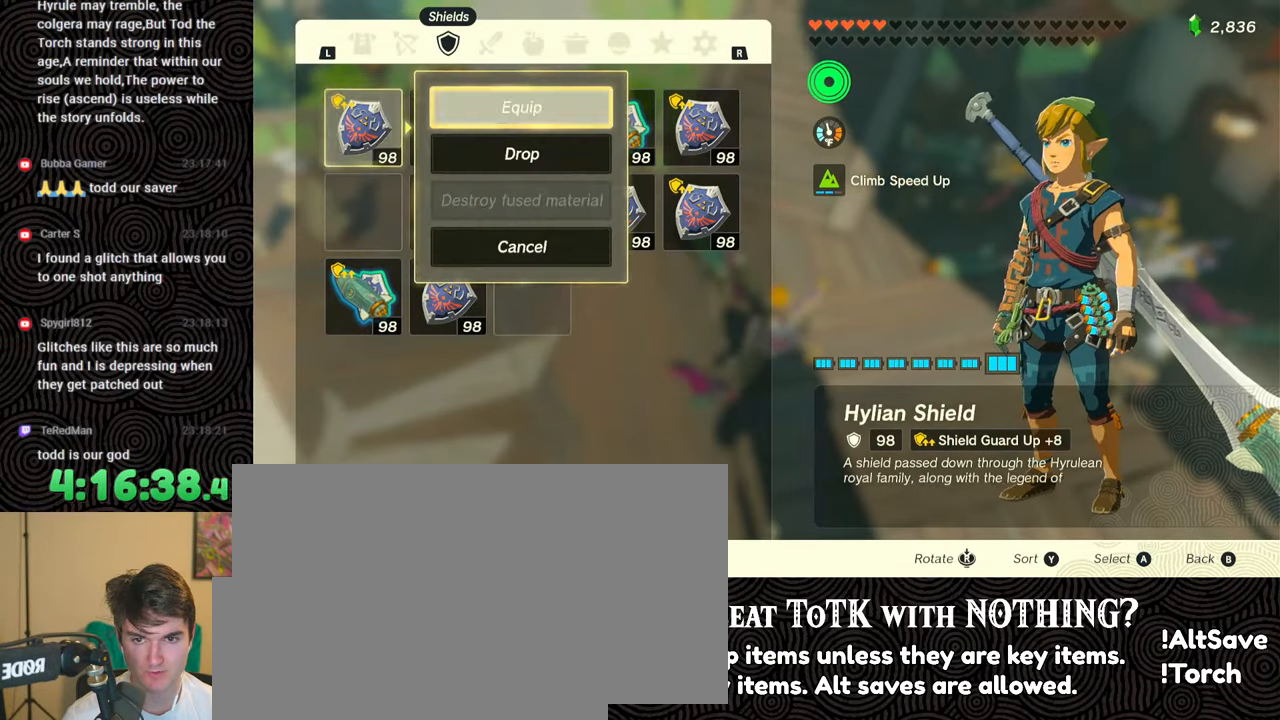
{"buttons": [], "left_stick": "center", "right_stick": "center", "events": []}
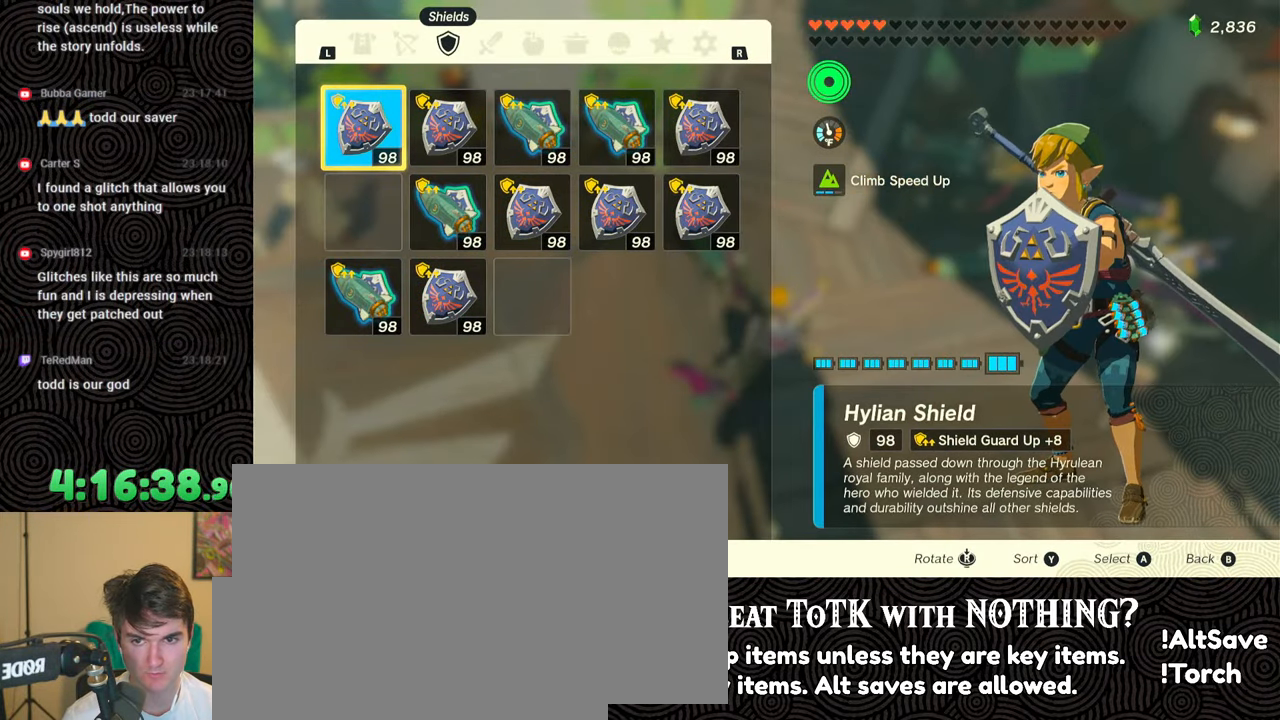
{"buttons": [], "left_stick": "center", "right_stick": "center", "events": [[117, "START", "down"], [217, "START", "up"], [300, "START", "down"], [367, "START", "up"]]}
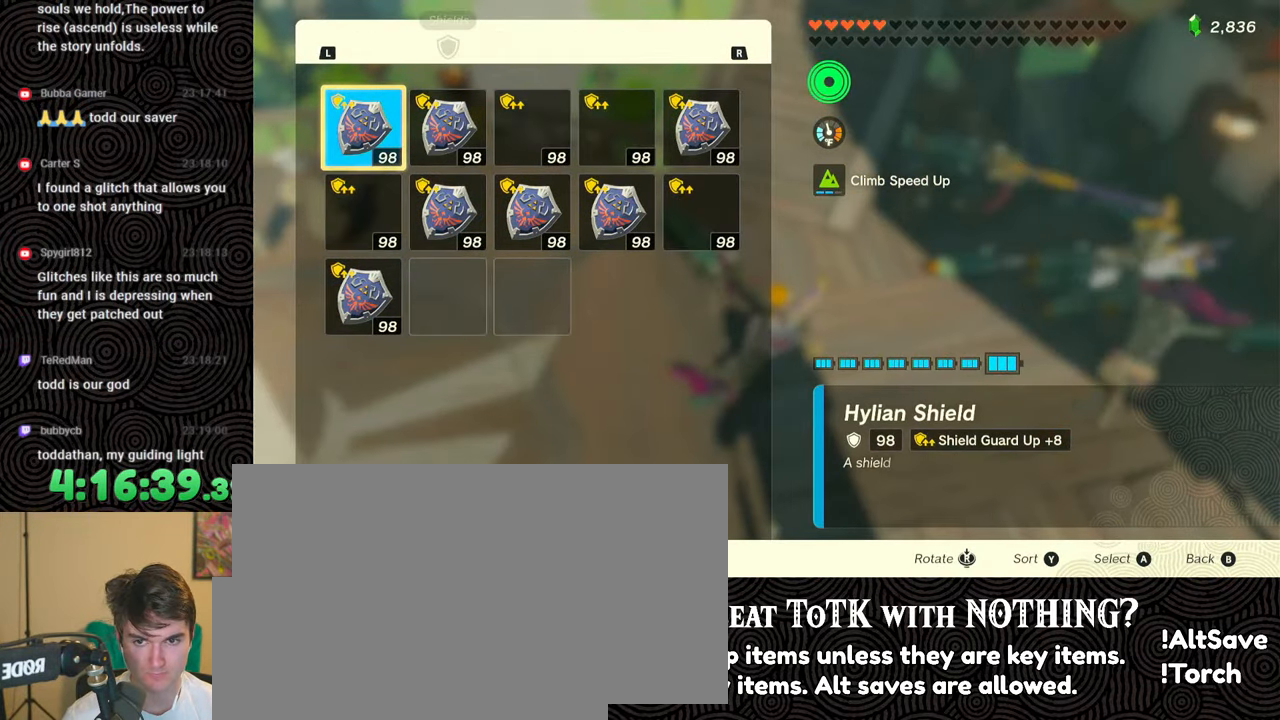
{"buttons": [], "left_stick": "center", "right_stick": "center", "events": [[350, "A", "down"], [450, "A", "up"]]}
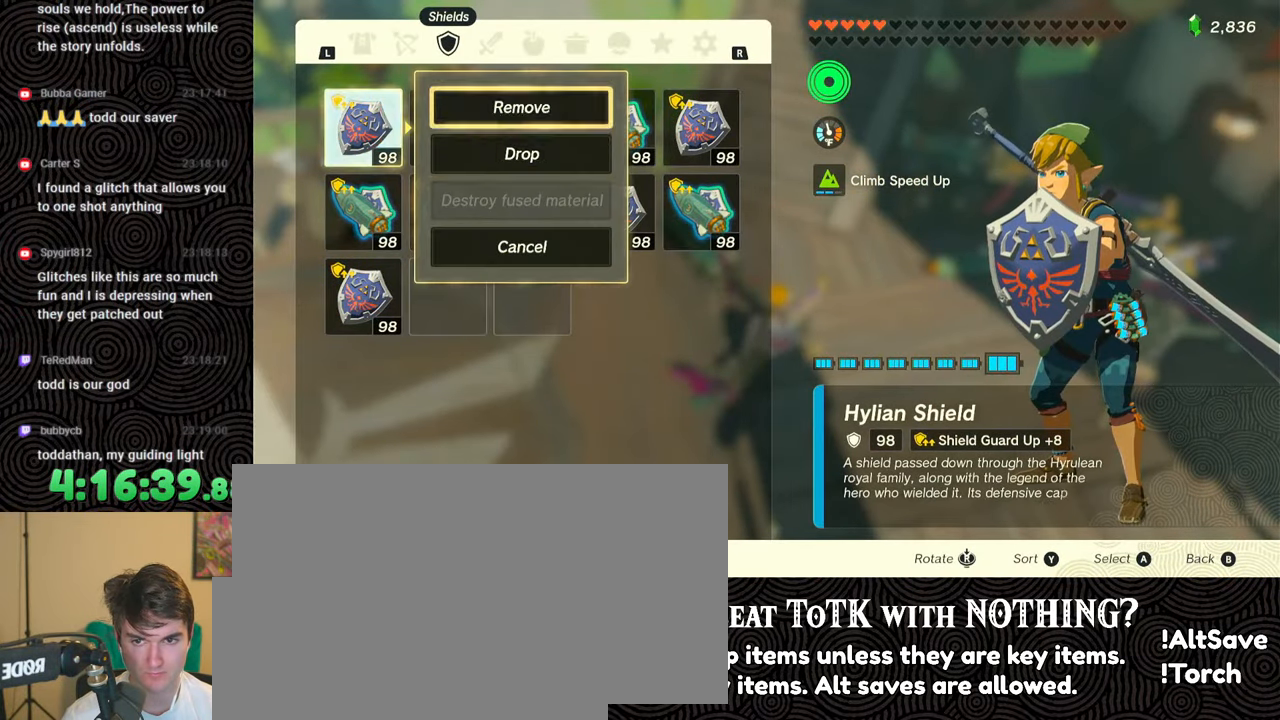
{"buttons": ["R1"], "left_stick": "center", "right_stick": "center", "events": [[17, "DPAD_DOWN", "down"], [100, "DPAD_DOWN", "up"], [133, "A", "down"], [233, "A", "up"], [383, "R1", "down"]]}
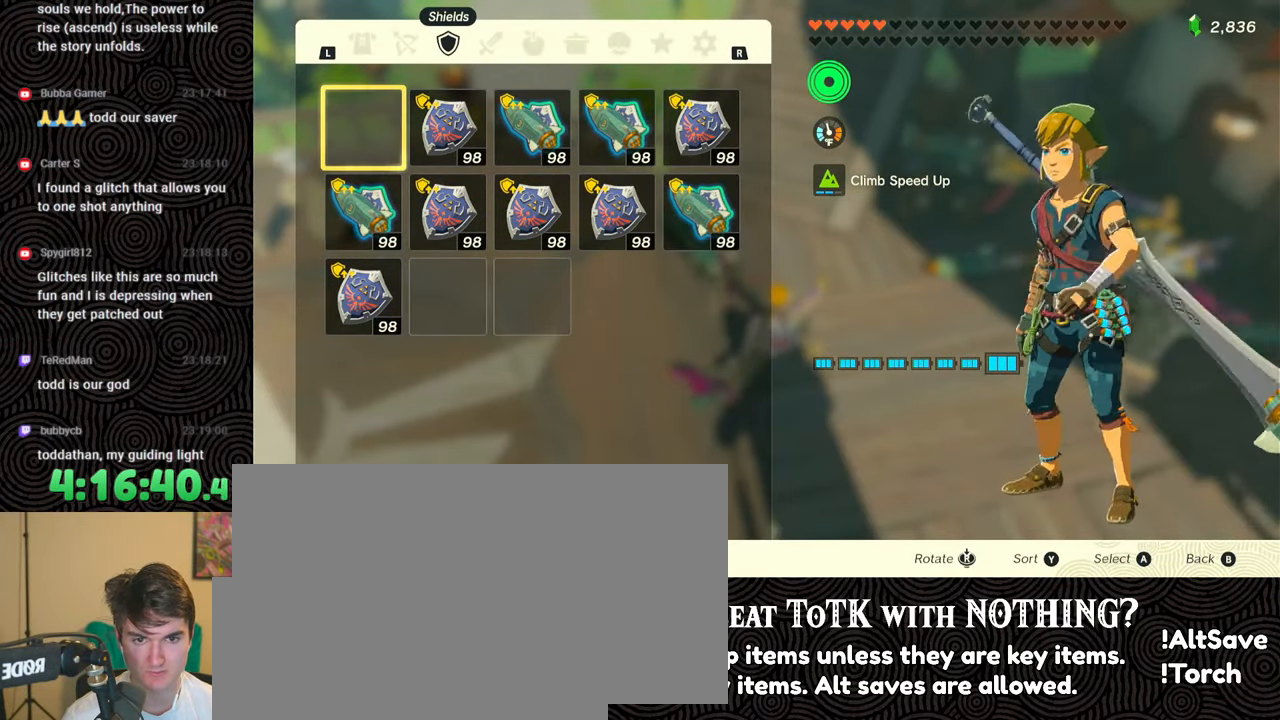
{"buttons": ["R1"], "left_stick": "center", "right_stick": "center", "events": []}
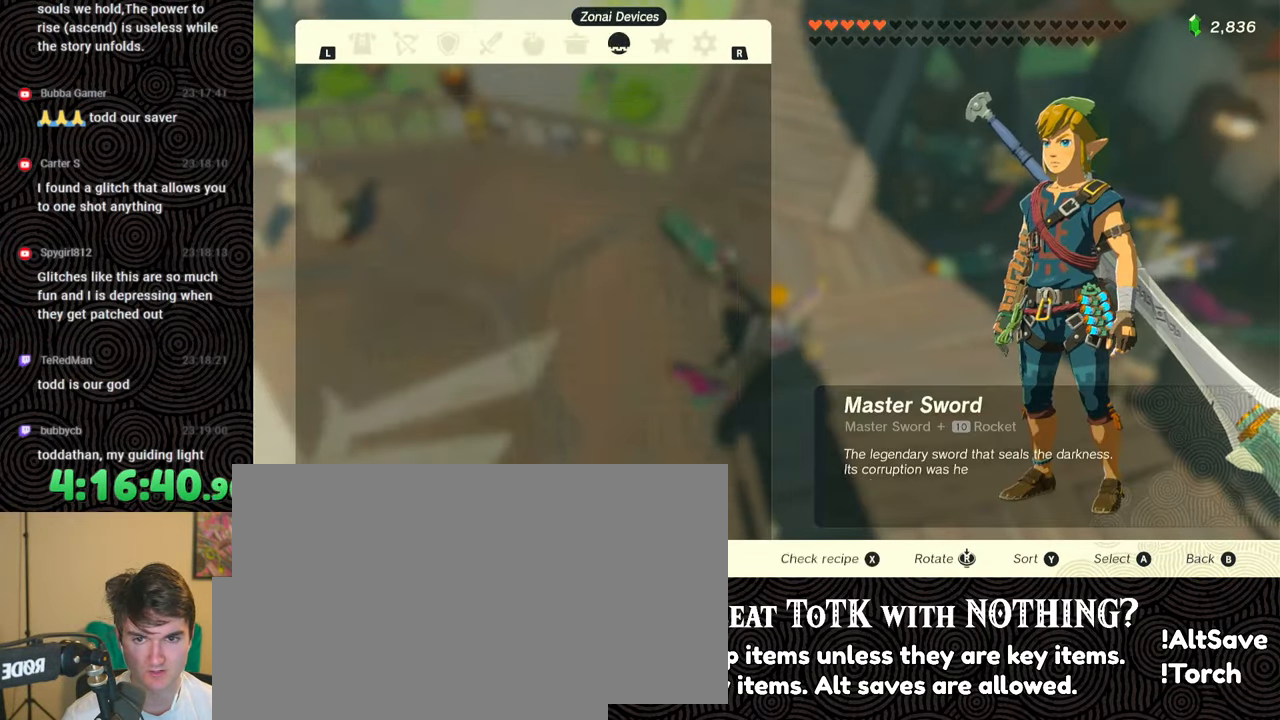
{"buttons": [], "left_stick": "center", "right_stick": "center", "events": [[150, "R1", "up"], [250, "DPAD_DOWN", "down"], [350, "DPAD_DOWN", "up"], [367, "A", "down"], [467, "A", "up"]]}
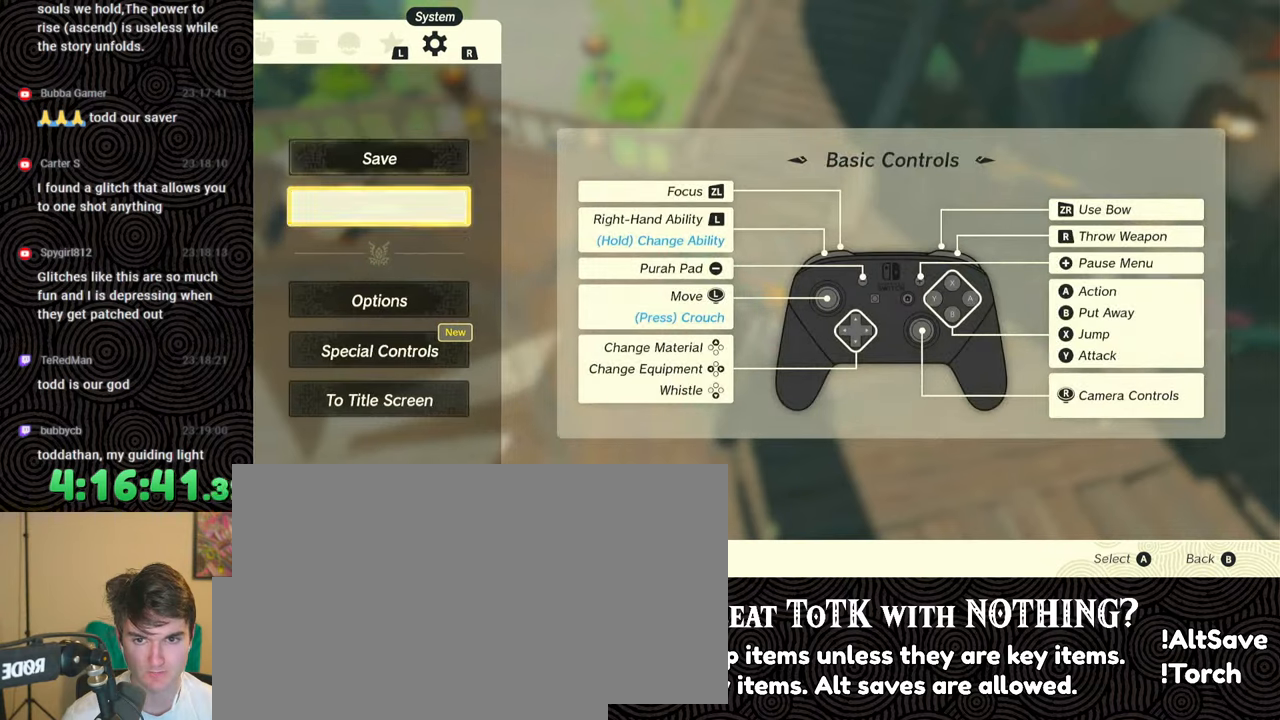
{"buttons": [], "left_stick": "center", "right_stick": "center", "events": []}
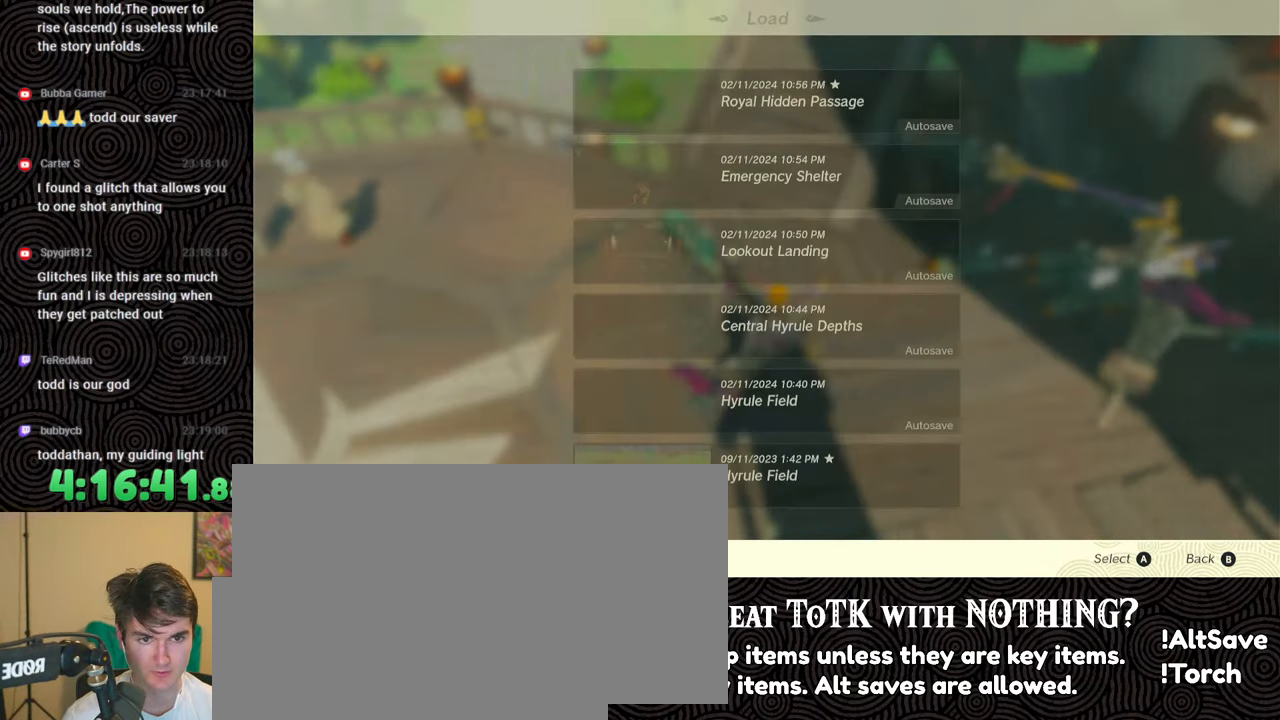
{"buttons": [], "left_stick": "center", "right_stick": "center", "events": [[317, "A", "down"], [467, "A", "up"]]}
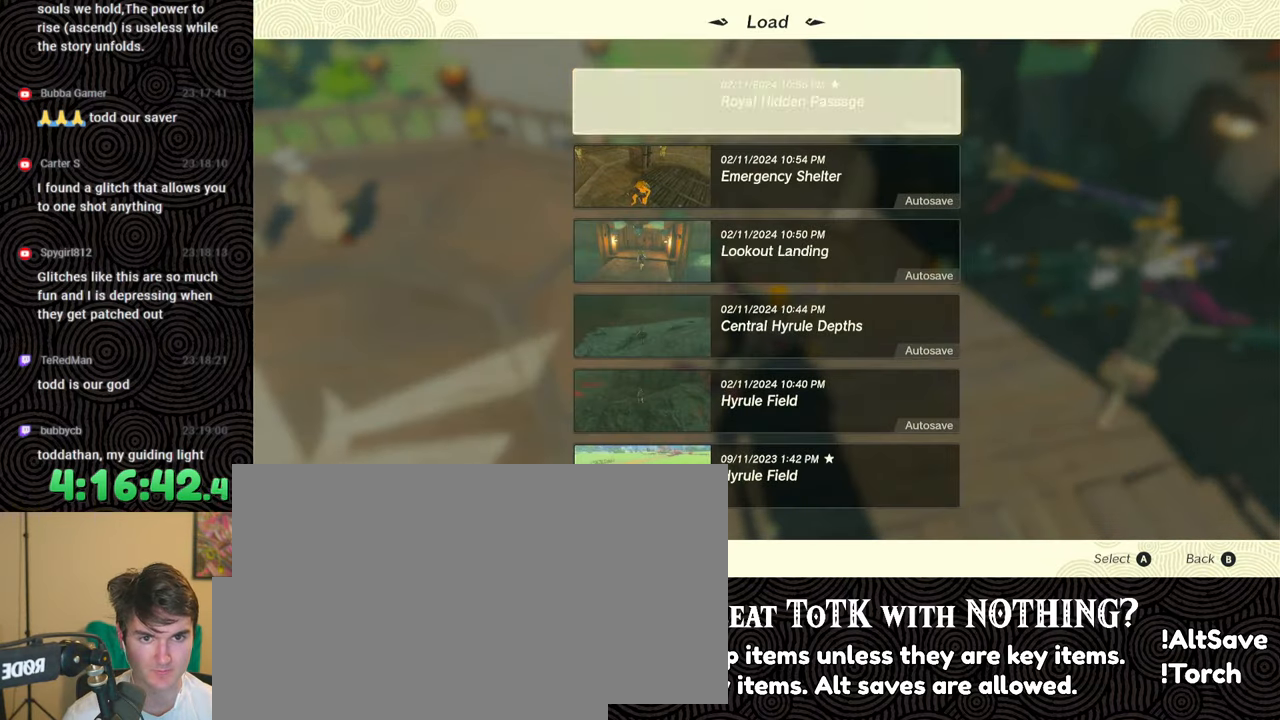
{"buttons": [], "left_stick": "center", "right_stick": "center", "events": []}
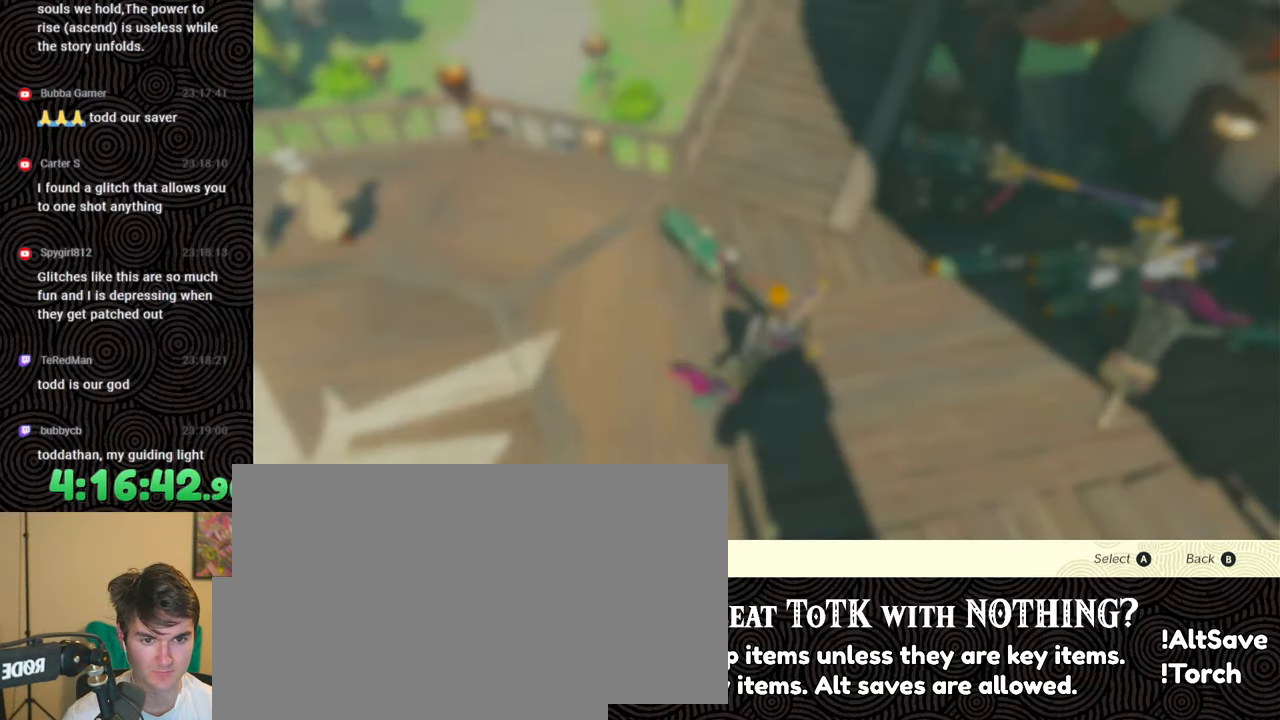
{"buttons": [], "left_stick": "center", "right_stick": "center", "events": [[233, "DPAD_UP", "down"], [317, "DPAD_UP", "up"]]}
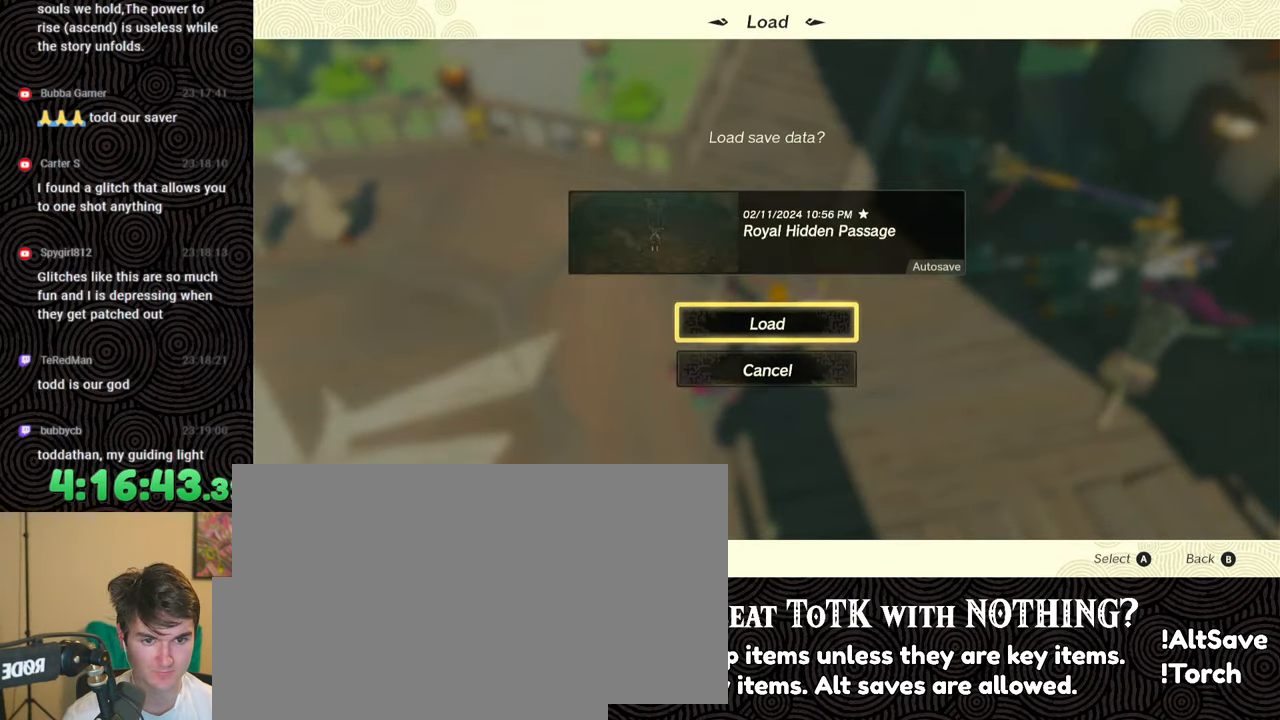
{"buttons": [], "left_stick": "center", "right_stick": "center", "events": [[200, "B", "down"], [350, "B", "up"]]}
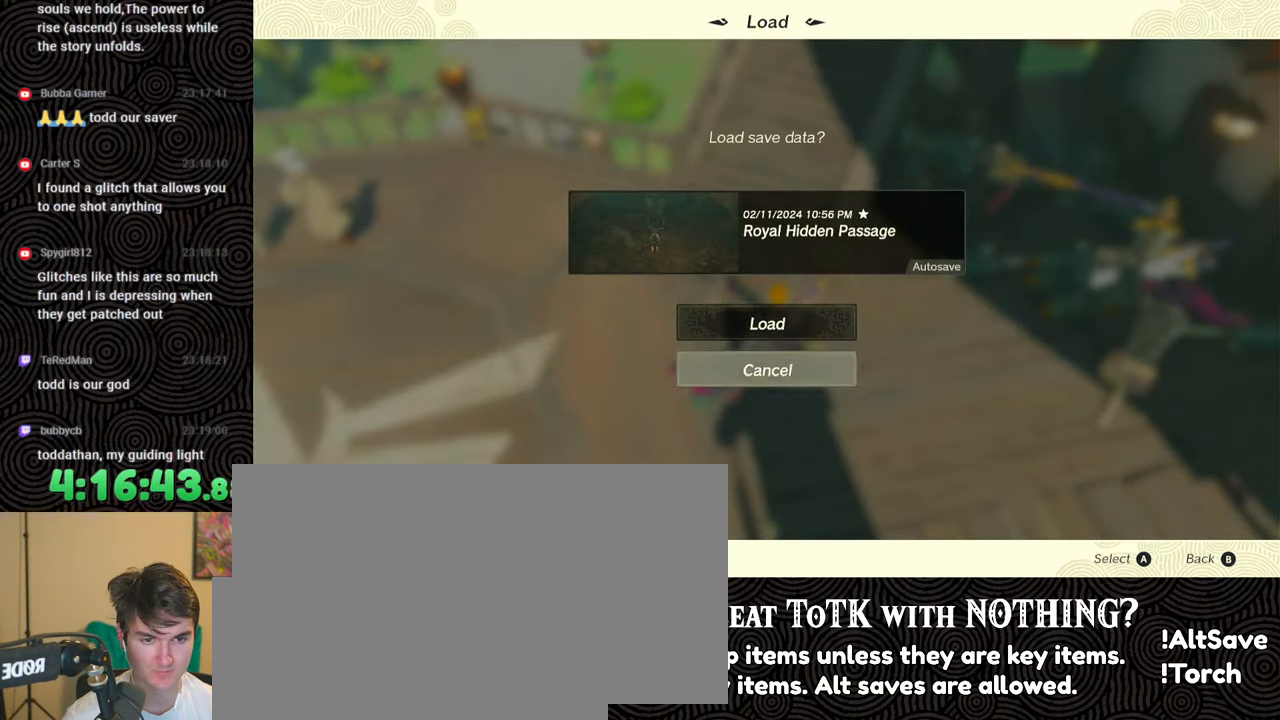
{"buttons": [], "left_stick": "center", "right_stick": "center", "events": []}
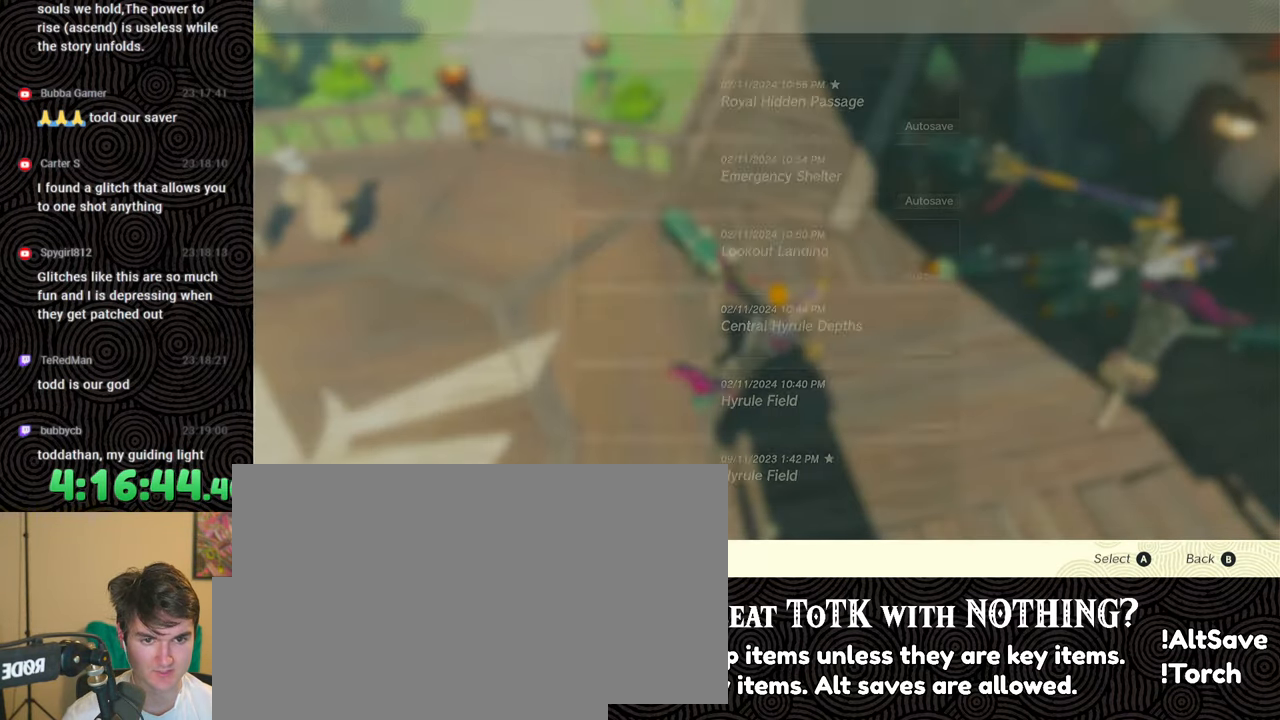
{"buttons": [], "left_stick": "center", "right_stick": "center", "events": [[267, "DPAD_DOWN", "down"], [367, "DPAD_DOWN", "up"]]}
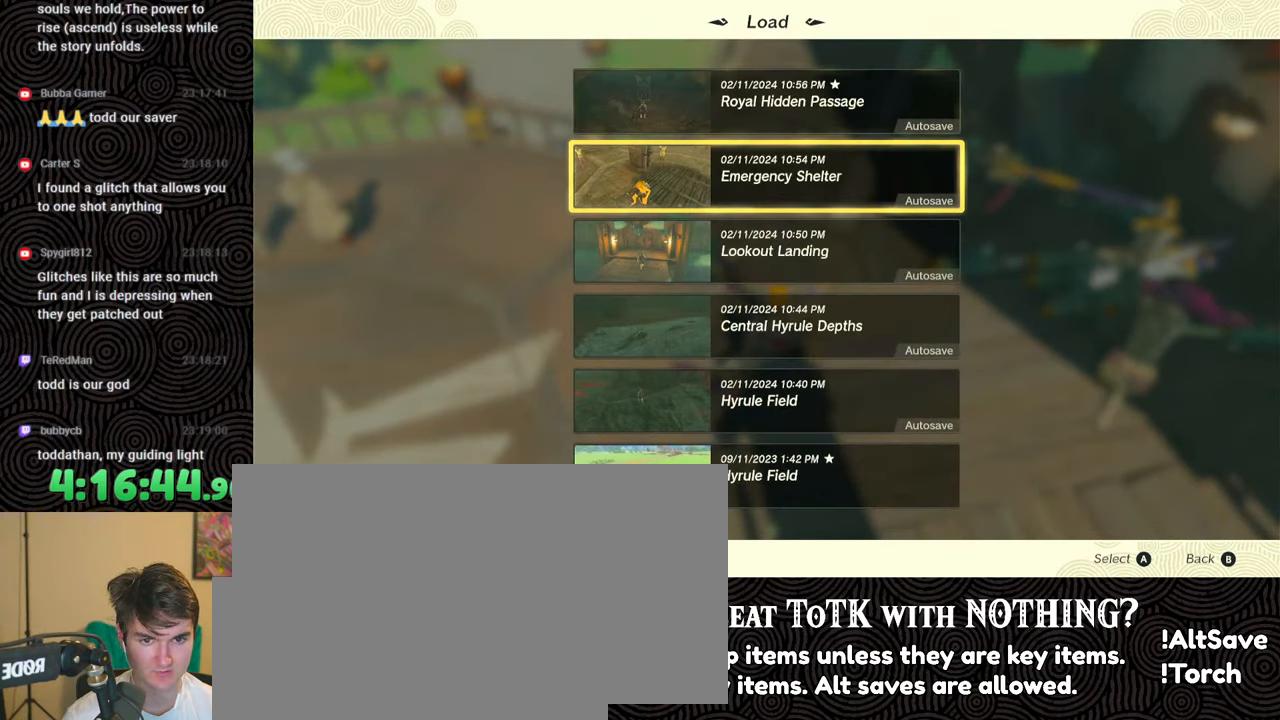
{"buttons": [], "left_stick": "center", "right_stick": "center", "events": [[183, "A", "down"], [300, "A", "up"]]}
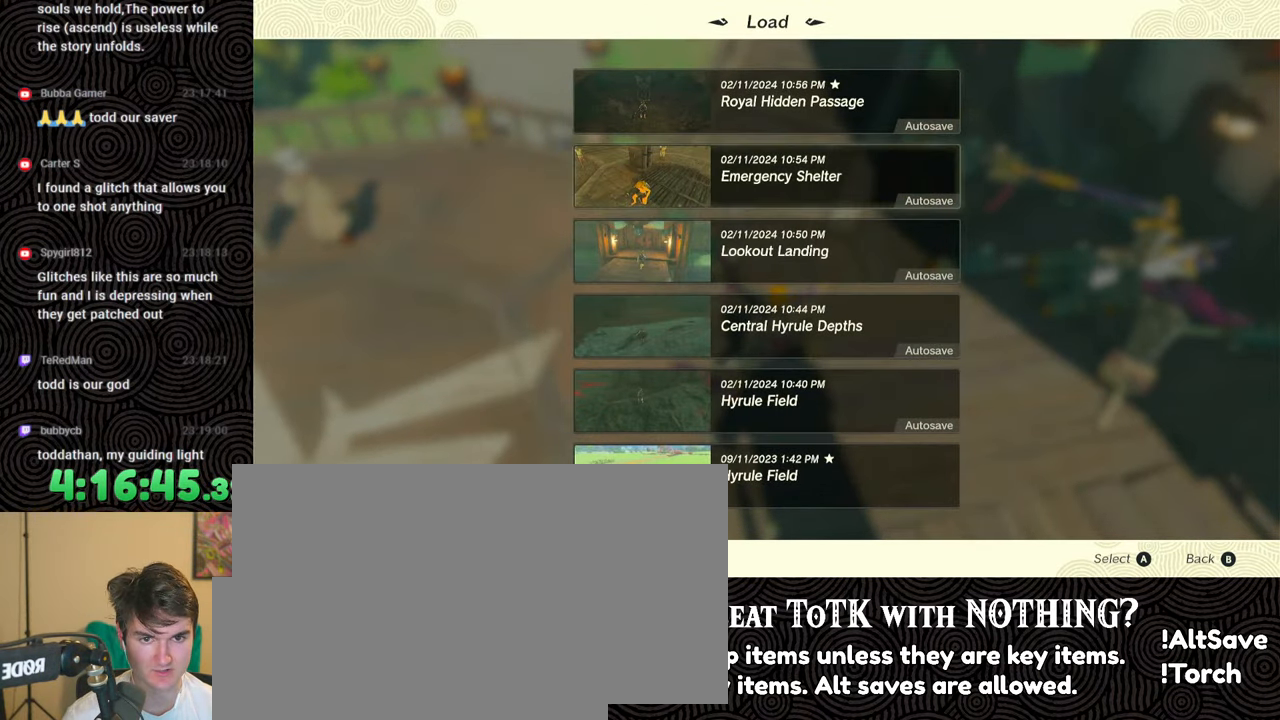
{"buttons": [], "left_stick": "center", "right_stick": "center", "events": []}
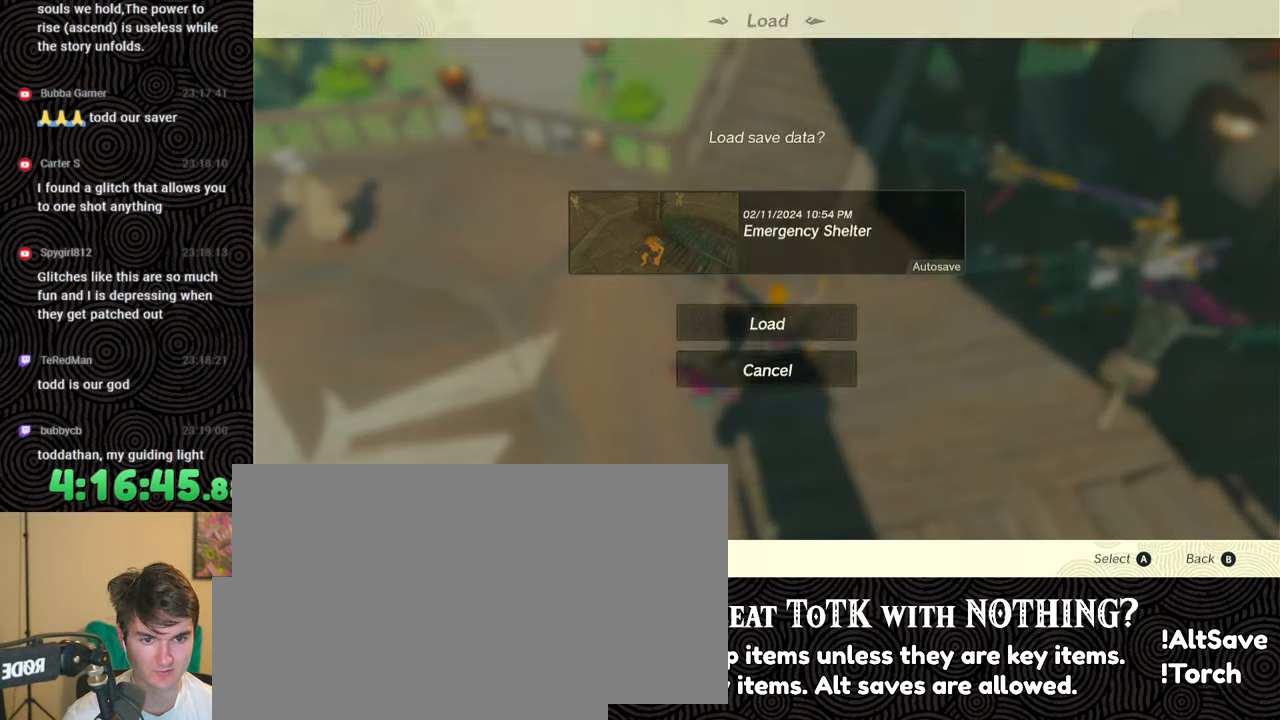
{"buttons": [], "left_stick": "center", "right_stick": "center", "events": [[100, "DPAD_UP", "down"], [183, "DPAD_UP", "up"], [250, "A", "down"], [383, "A", "up"]]}